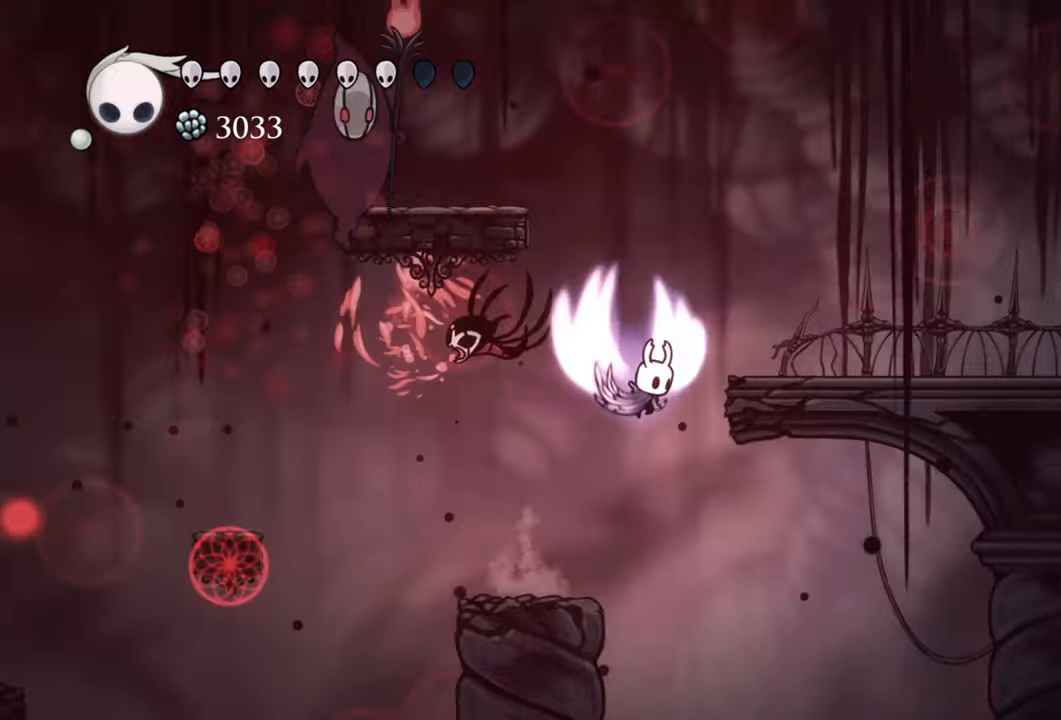
Gameplay with a controller (Xbox layout); each line is a JSON object with the inputs held at the frame after it. "events" lists button and stick changes between this image and that frame as [ms after this image, input, new state], when the widget could be followed in between. Not read: left_stick right_stick.
{"buttons": ["R2", "DPAD_RIGHT"], "events": [[220, "A", "up"], [340, "R2", "down"]]}
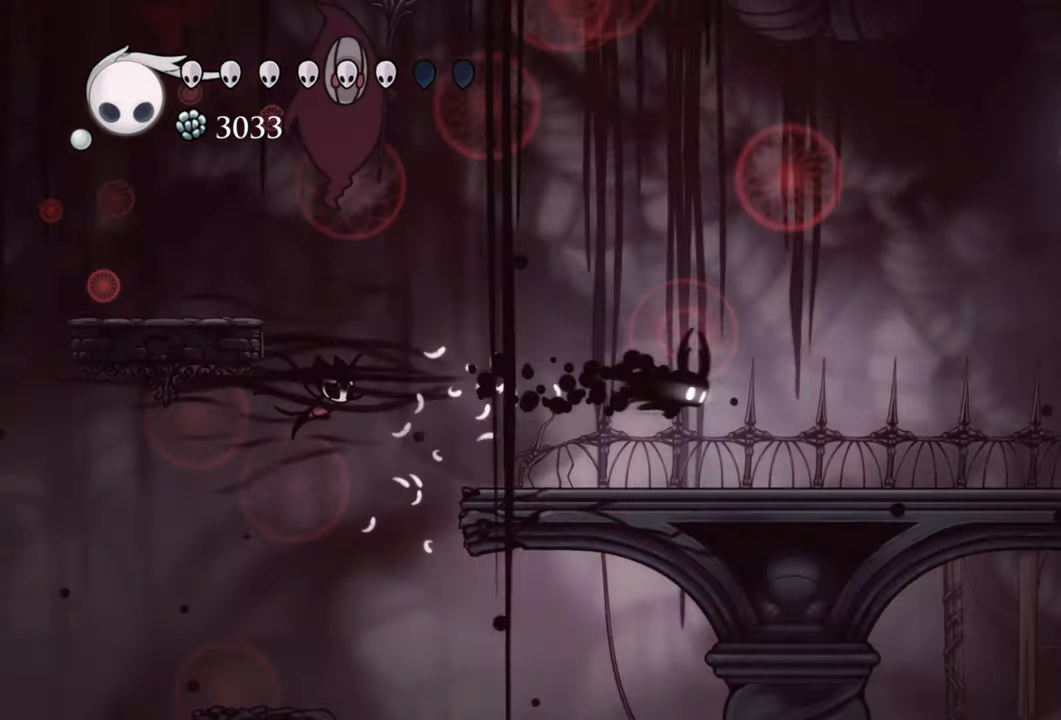
{"buttons": ["DPAD_RIGHT"], "events": [[80, "R2", "up"]]}
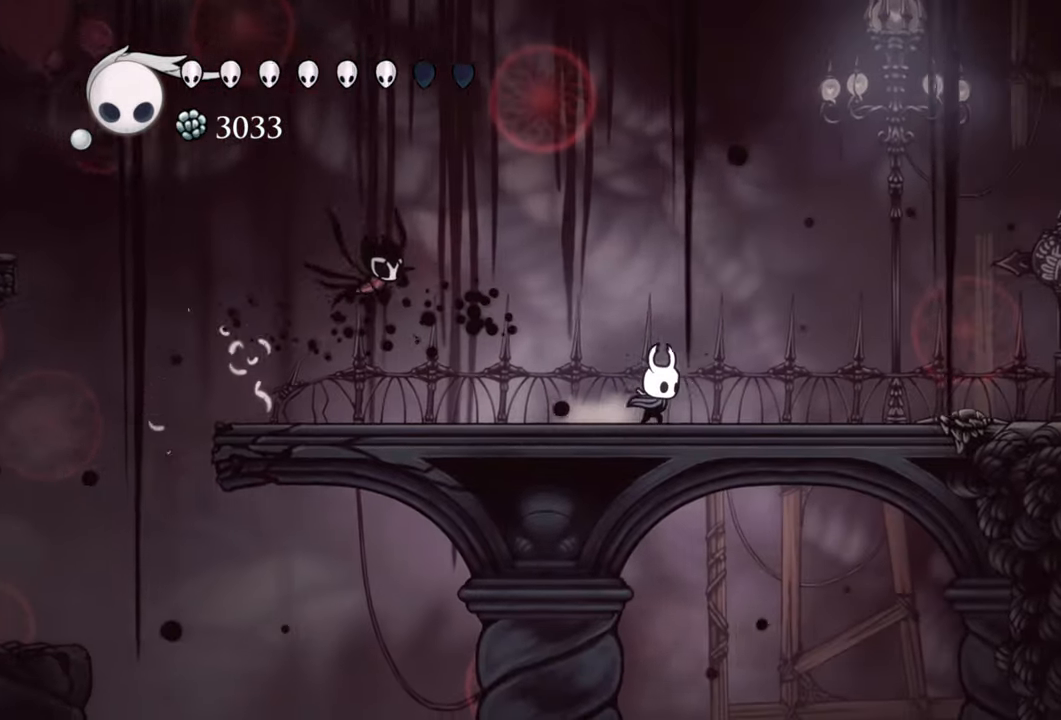
{"buttons": ["A"], "events": [[280, "A", "down"], [300, "DPAD_RIGHT", "up"]]}
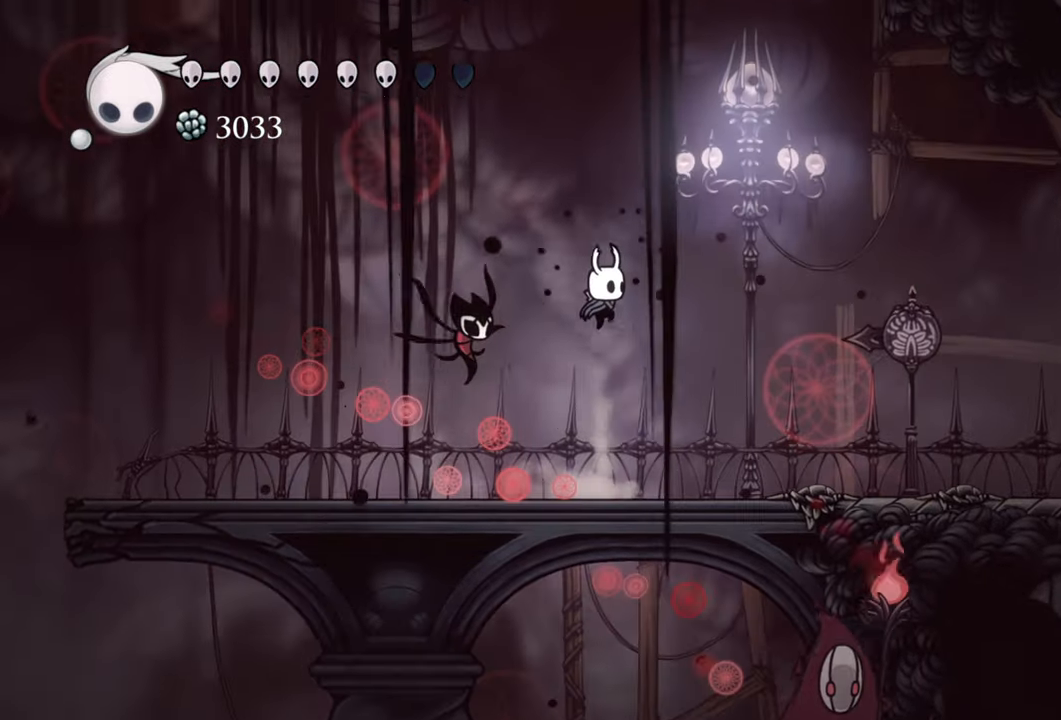
{"buttons": ["DPAD_LEFT"], "events": [[120, "A", "up"], [160, "DPAD_LEFT", "down"]]}
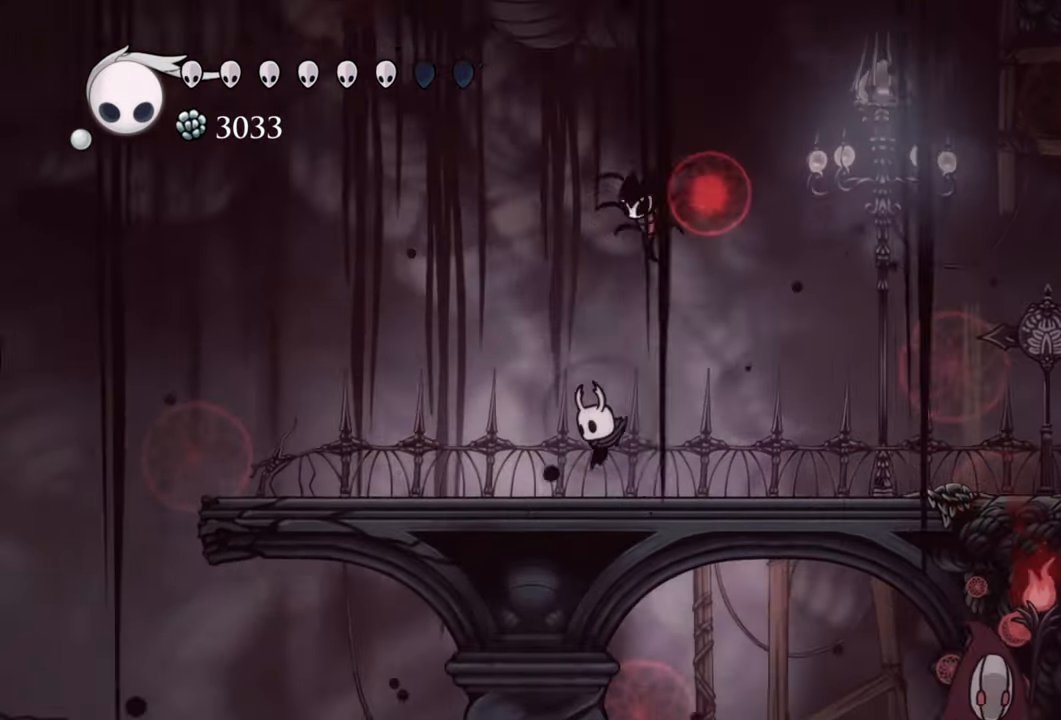
{"buttons": ["B"], "events": [[380, "DPAD_LEFT", "up"], [400, "B", "down"]]}
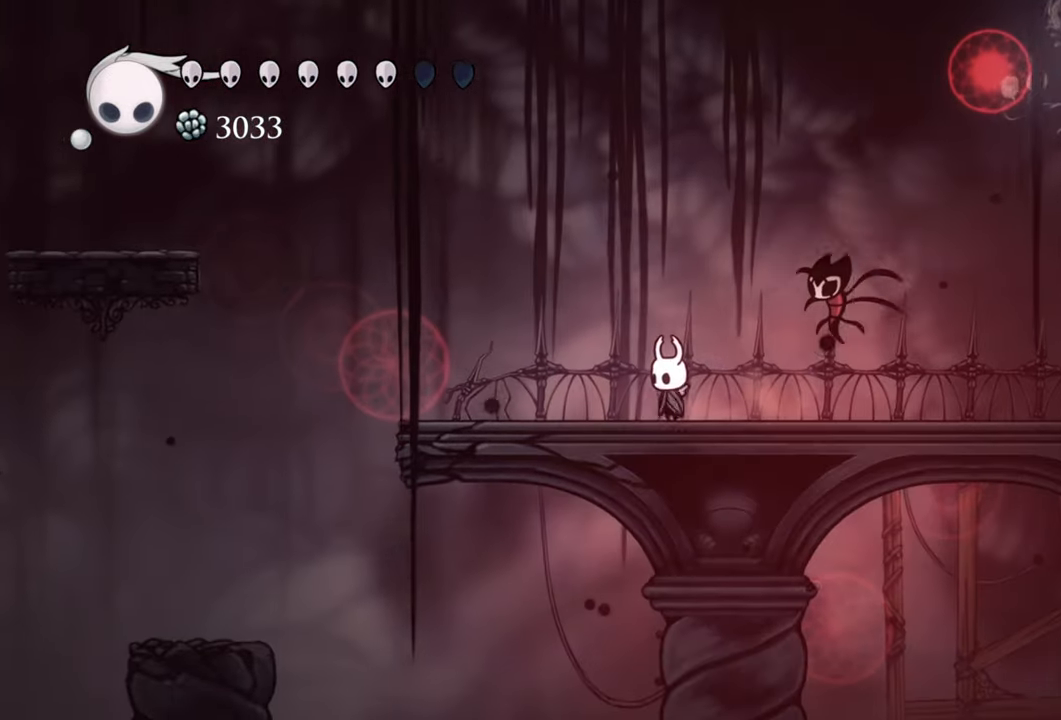
{"buttons": ["B"], "events": []}
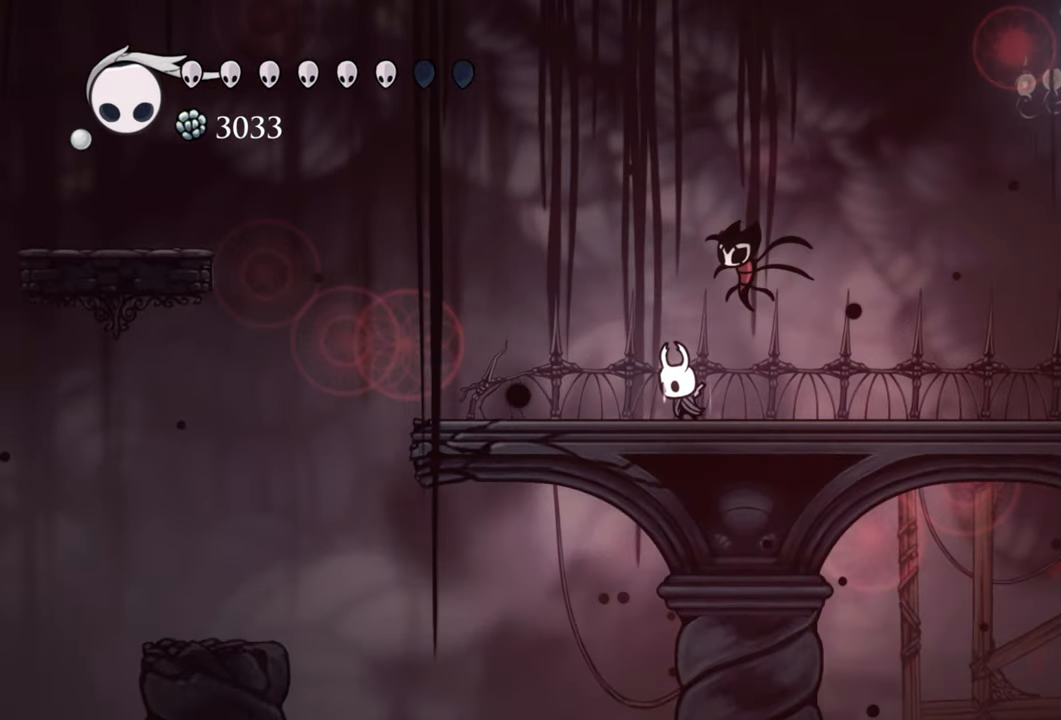
{"buttons": ["B"], "events": []}
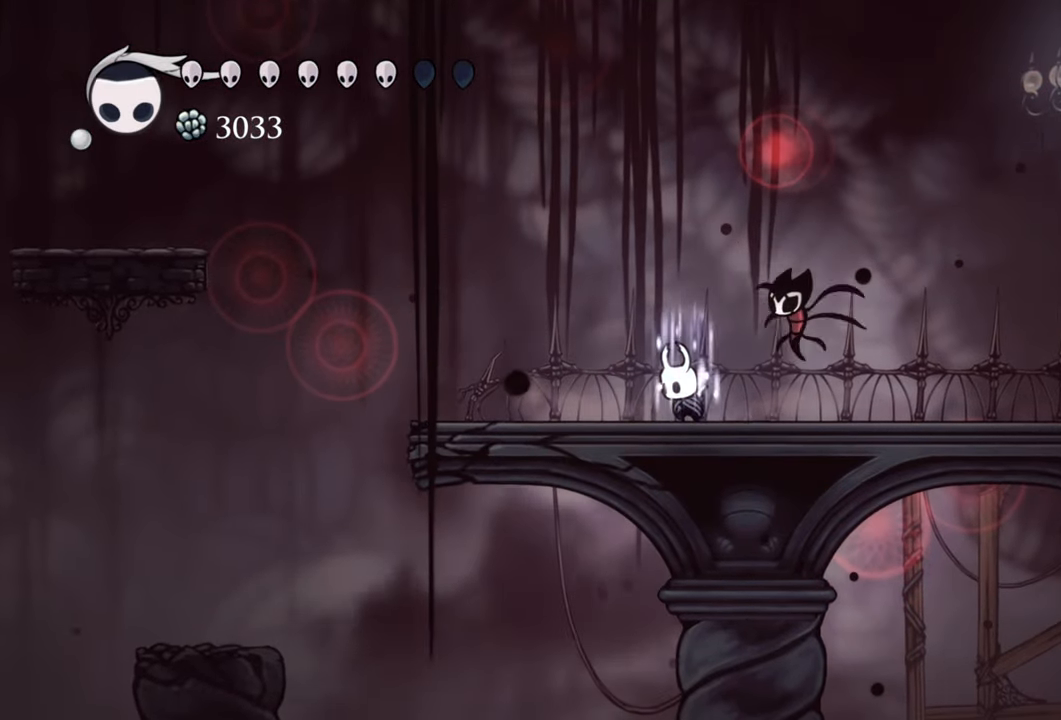
{"buttons": ["B"]}